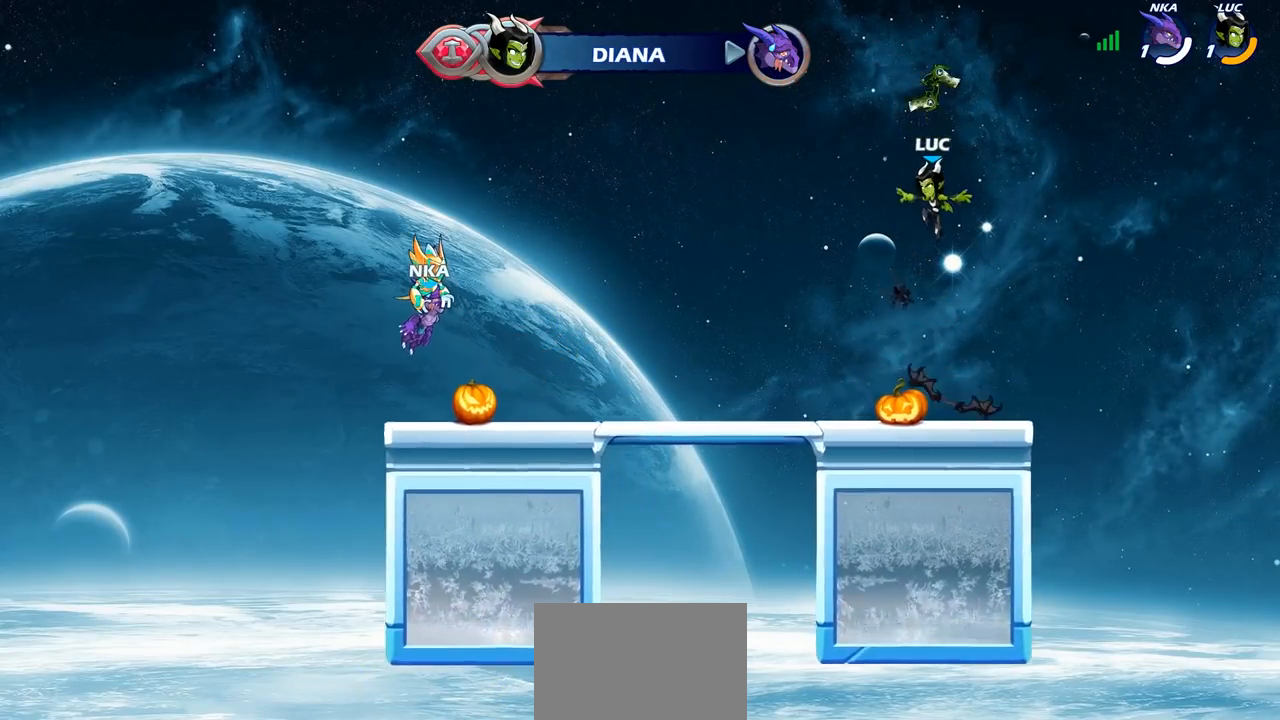
Gameplay with a controller (PlayStation layout); each line is a JSON object with the inputs held at the frame after it. "events" lists button and stick changes between this image and that frame as [ms after this image, input, new state], when the widget could be followed in between.
{"buttons": ["CROSS", "R2"], "left_stick": "up-left", "right_stick": "center", "events": [[83, "left_stick", "down-left"], [200, "R1", "down"], [217, "left_stick", "left"], [317, "R1", "up"], [333, "left_stick", "up-left"], [433, "R2", "down"], [483, "CROSS", "down"]]}
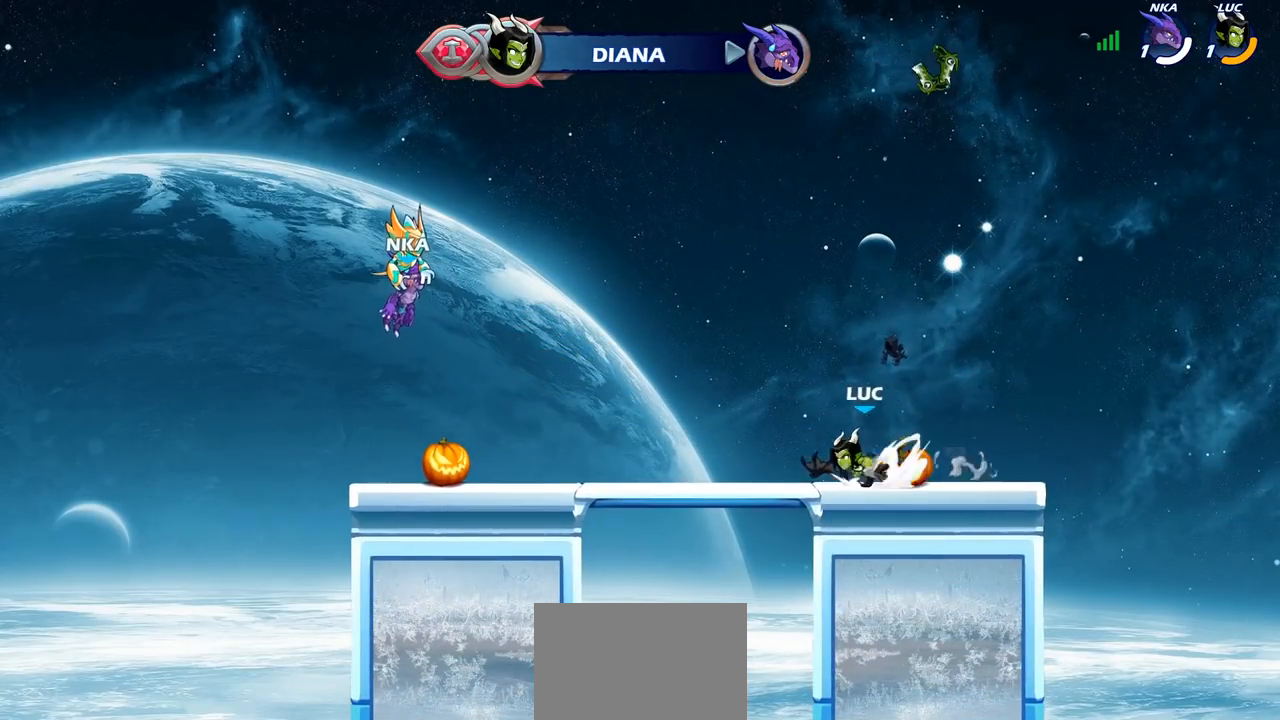
{"buttons": [], "left_stick": "down-left", "right_stick": "center", "events": [[67, "R2", "up"], [100, "CROSS", "up"], [150, "left_stick", "down-left"], [300, "left_stick", "down"], [417, "left_stick", "down-left"]]}
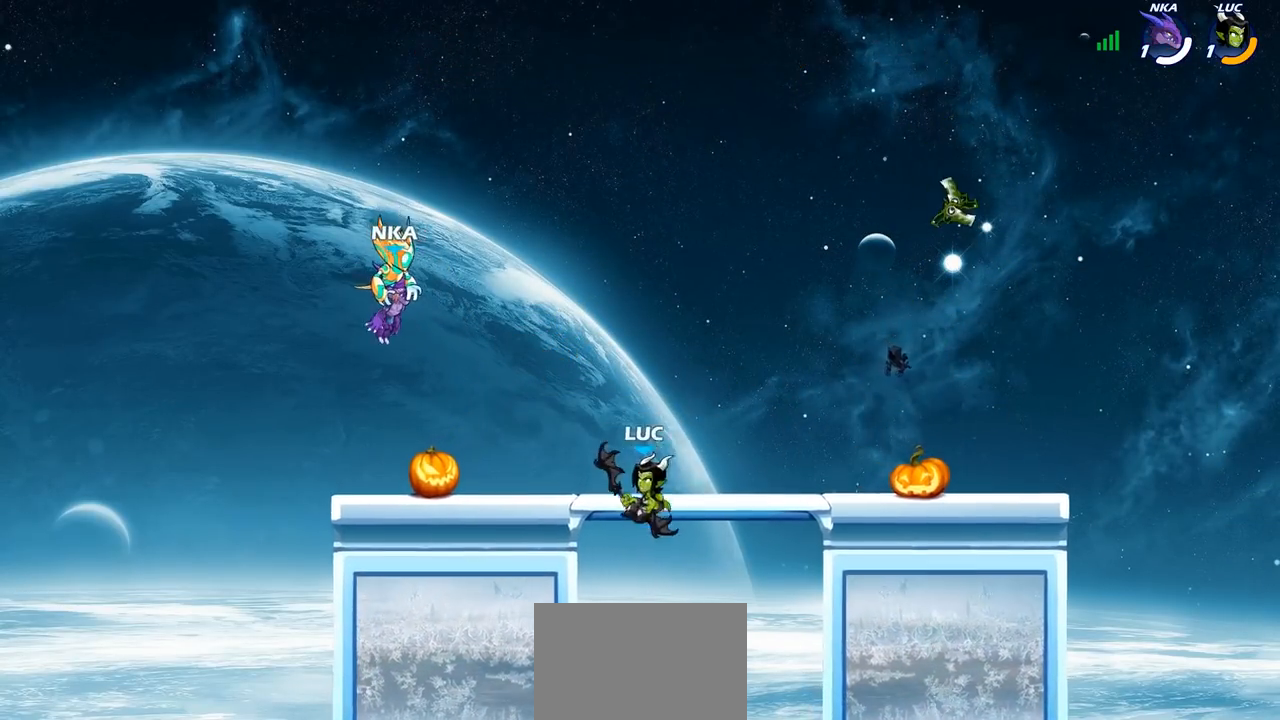
{"buttons": [], "left_stick": "down-right", "right_stick": "center", "events": [[183, "CROSS", "down"], [217, "left_stick", "up-left"], [267, "left_stick", "up-right"], [300, "CROSS", "up"], [467, "left_stick", "down-right"]]}
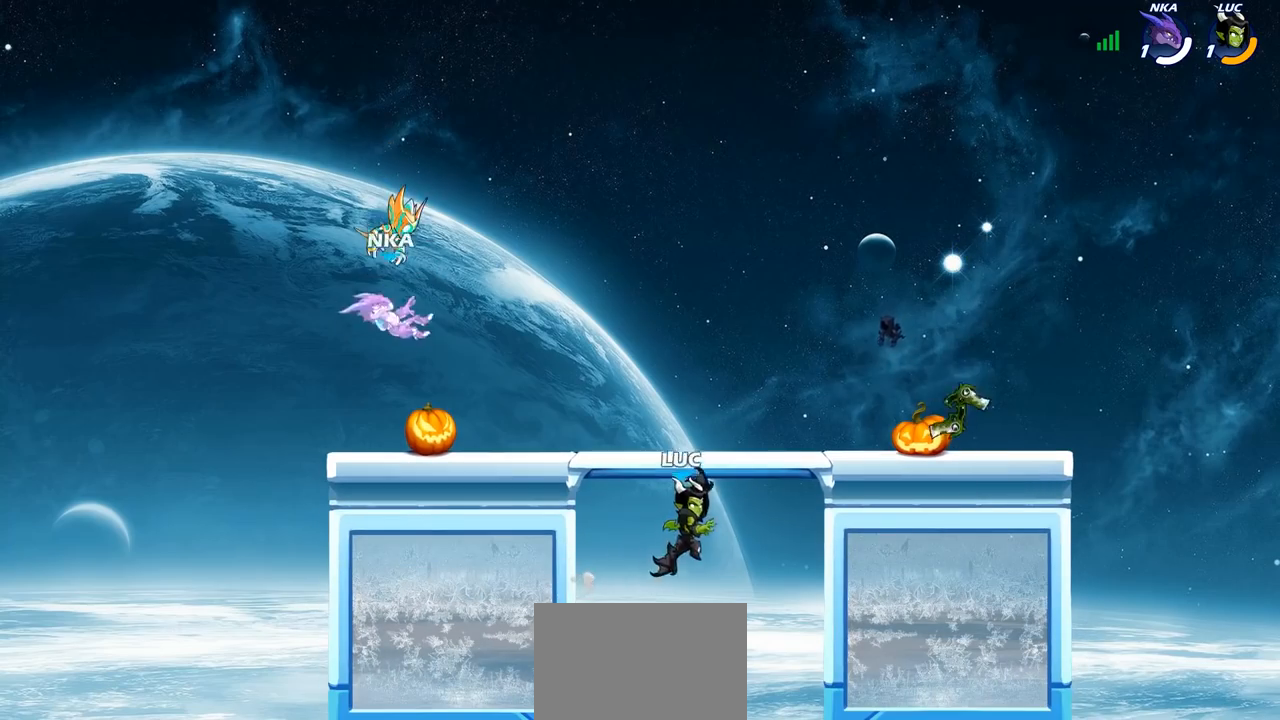
{"buttons": [], "left_stick": "up-left", "right_stick": "center", "events": [[150, "left_stick", "right"], [283, "CROSS", "down"], [367, "CROSS", "up"], [433, "left_stick", "up-left"]]}
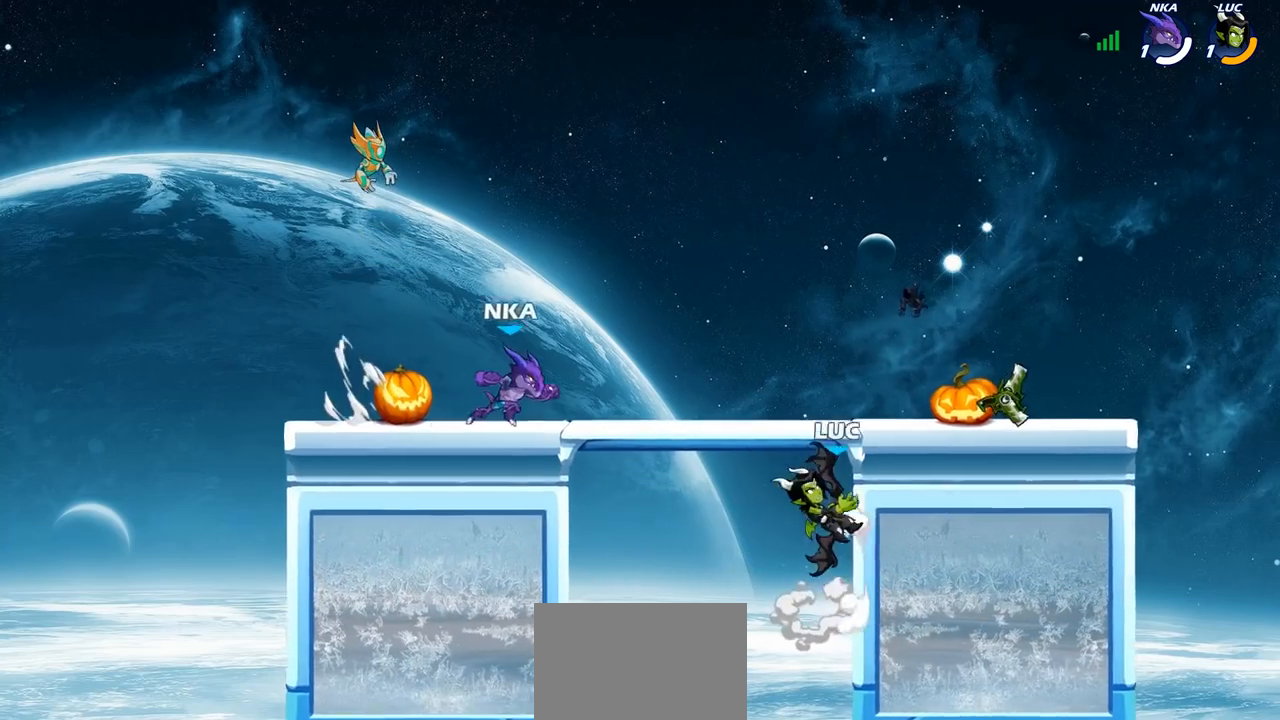
{"buttons": [], "left_stick": "left", "right_stick": "center", "events": [[33, "left_stick", "down-left"], [167, "CROSS", "down"], [183, "SQUARE", "down"], [183, "left_stick", "center"], [233, "right_stick", "left"], [250, "CROSS", "up"], [267, "SQUARE", "up"], [283, "right_stick", "center"], [383, "left_stick", "left"]]}
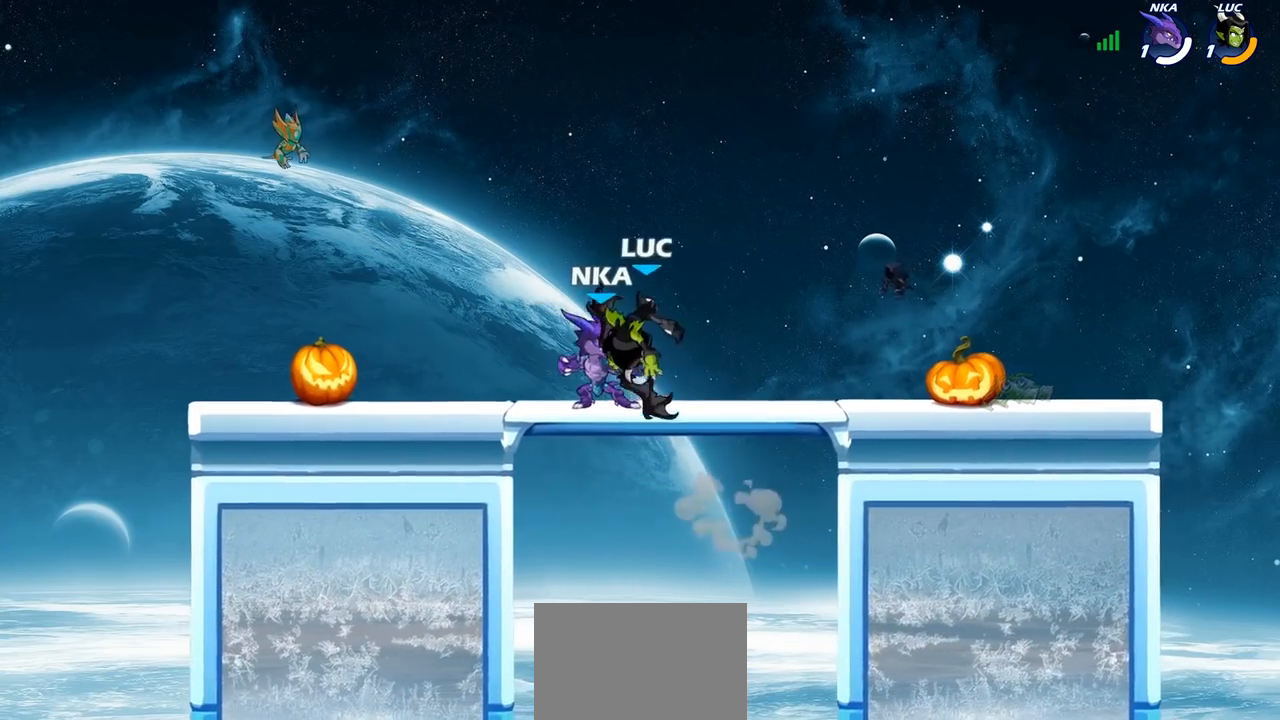
{"buttons": ["R2"], "left_stick": "up-right", "right_stick": "center", "events": [[133, "left_stick", "down-left"], [267, "CROSS", "down"], [367, "R2", "down"], [367, "left_stick", "up"], [433, "CROSS", "up"], [467, "left_stick", "up-right"]]}
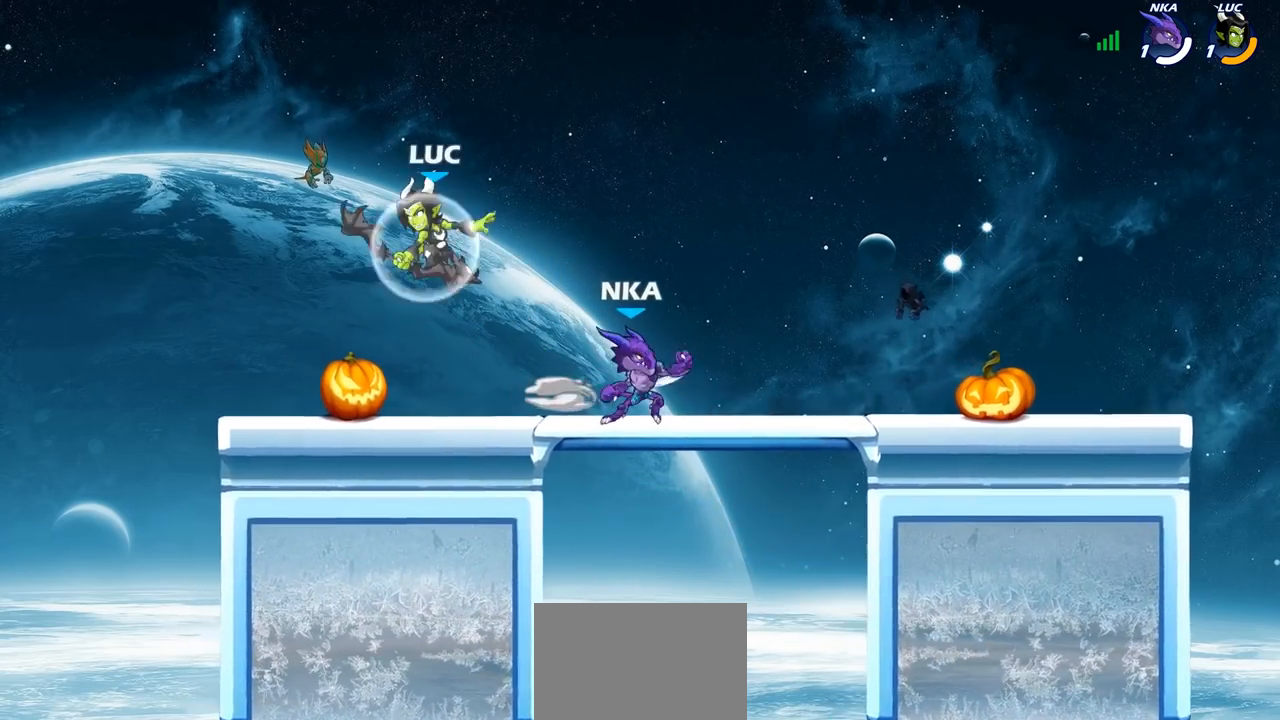
{"buttons": [], "left_stick": "left", "right_stick": "center", "events": [[17, "R2", "up"], [117, "left_stick", "down-right"], [233, "left_stick", "down-left"], [383, "left_stick", "left"]]}
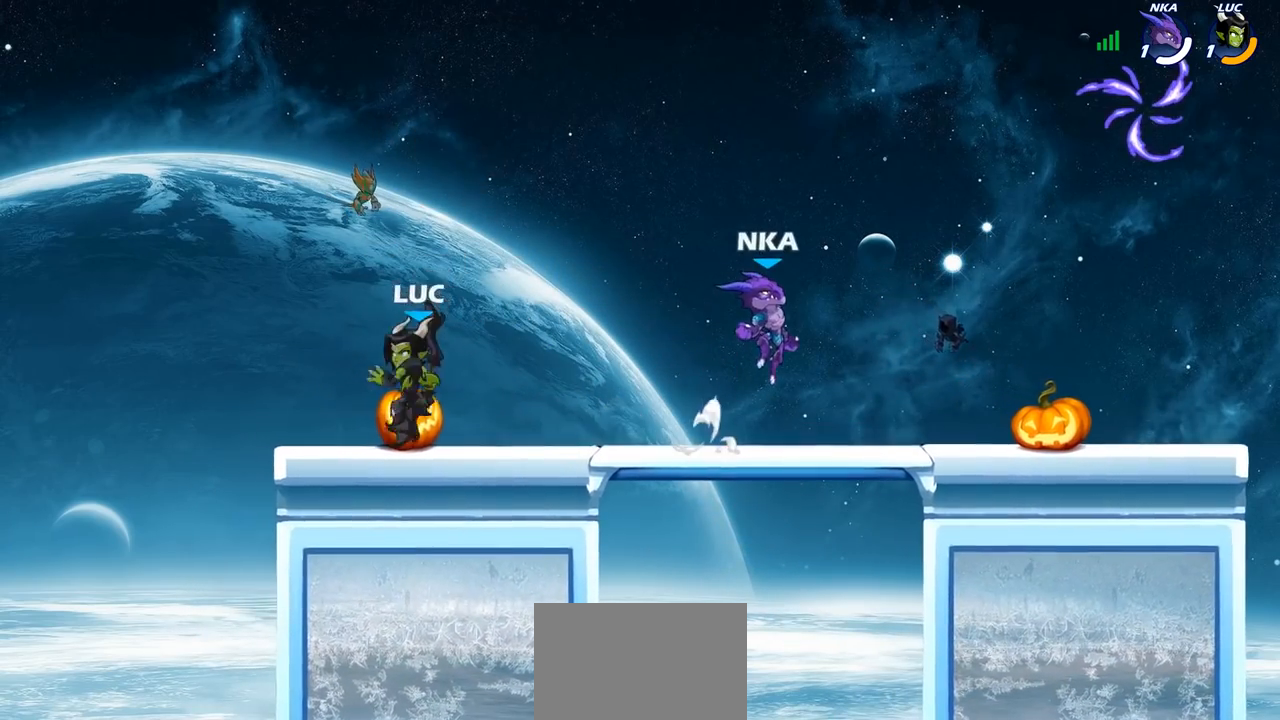
{"buttons": [], "left_stick": "up-left", "right_stick": "center", "events": [[67, "left_stick", "up"], [167, "left_stick", "right"], [250, "R2", "down"], [433, "R2", "up"], [483, "left_stick", "up-left"]]}
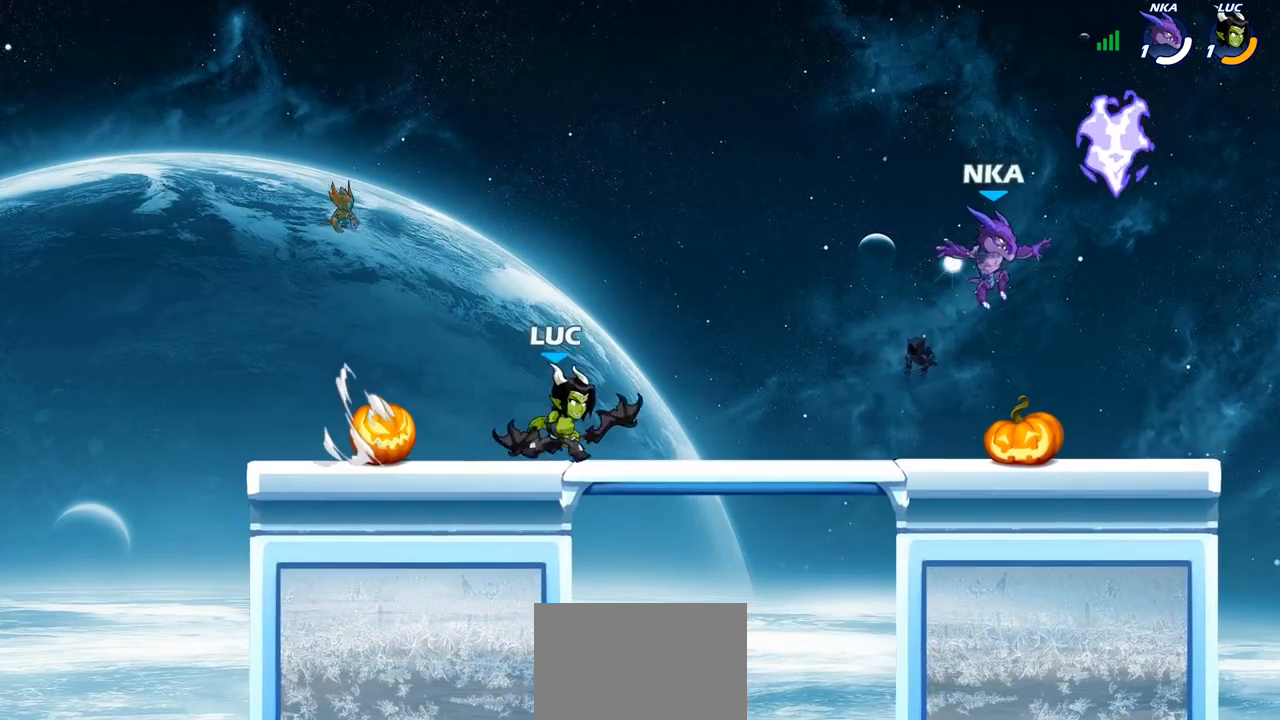
{"buttons": [], "left_stick": "up", "right_stick": "center", "events": [[150, "left_stick", "up-right"], [217, "left_stick", "right"], [350, "R2", "down"], [450, "R2", "up"], [500, "left_stick", "up"]]}
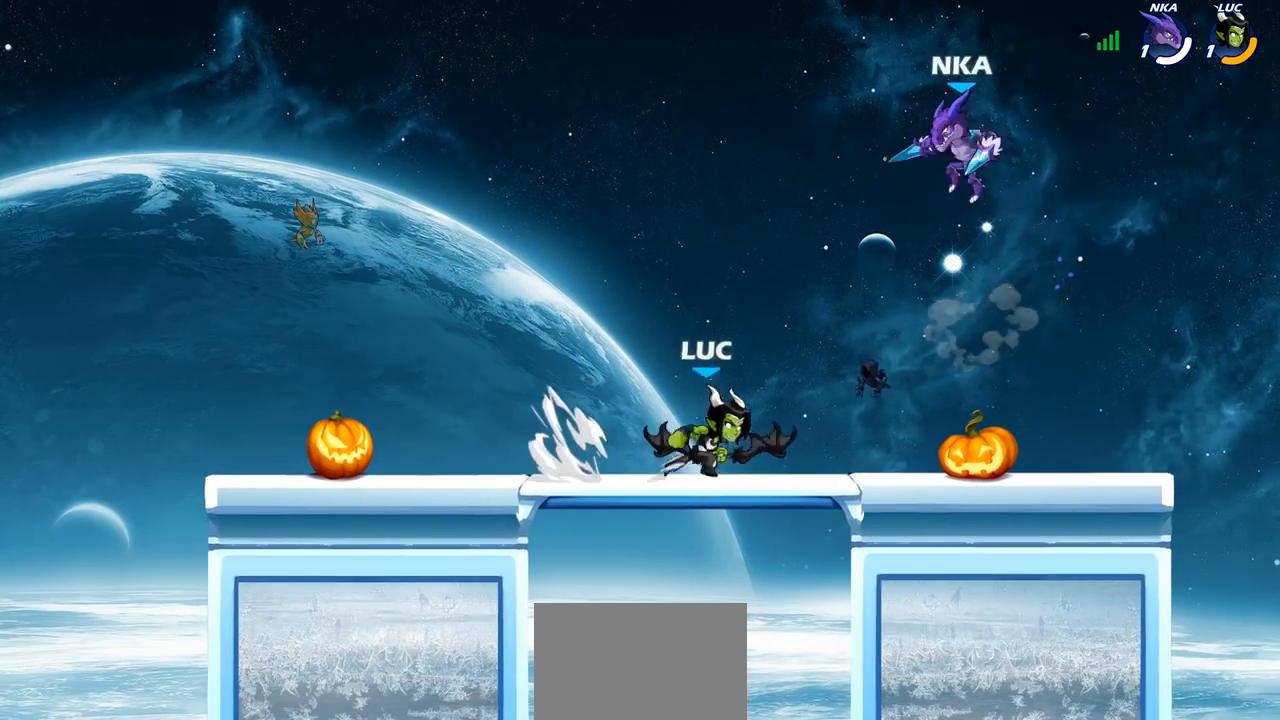
{"buttons": [], "left_stick": "up-left", "right_stick": "center", "events": [[33, "CROSS", "down"], [33, "left_stick", "center"], [83, "SQUARE", "down"], [150, "CROSS", "up"], [167, "SQUARE", "up"], [267, "left_stick", "up-left"]]}
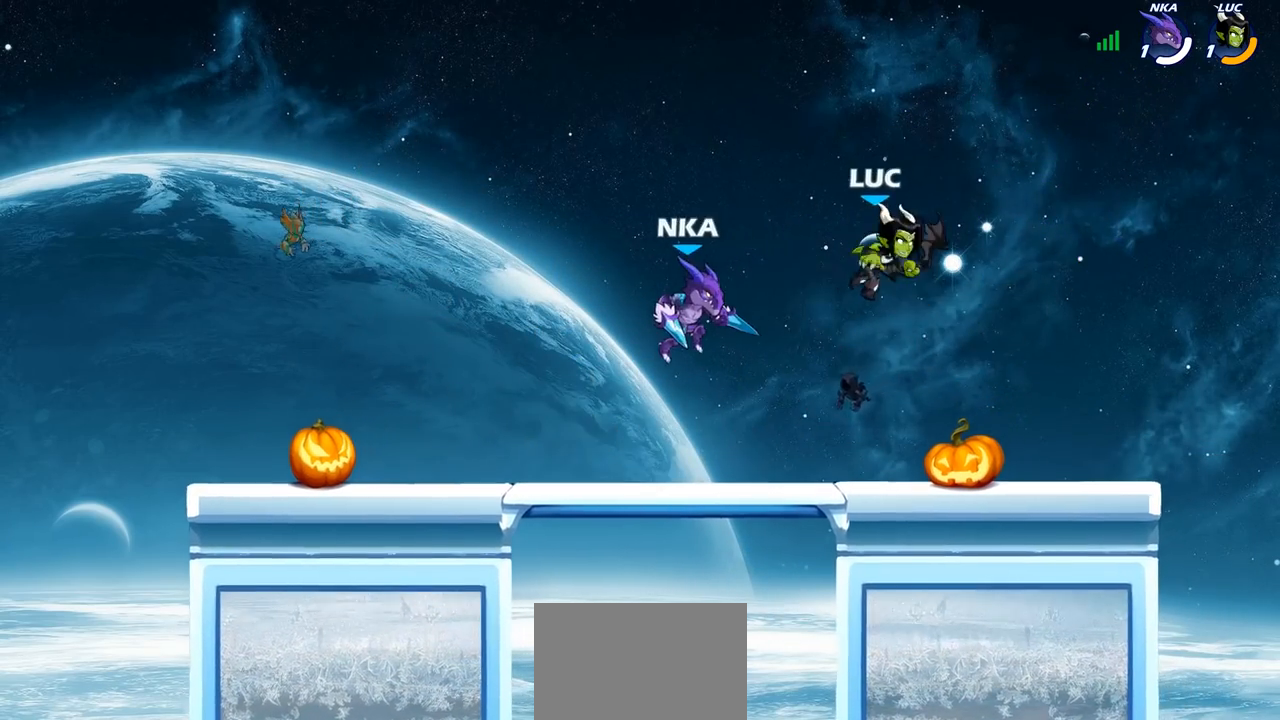
{"buttons": [], "left_stick": "down-left", "right_stick": "center", "events": [[117, "left_stick", "up-right"], [150, "CROSS", "down"], [283, "CROSS", "up"], [383, "left_stick", "down-right"], [483, "left_stick", "down-left"]]}
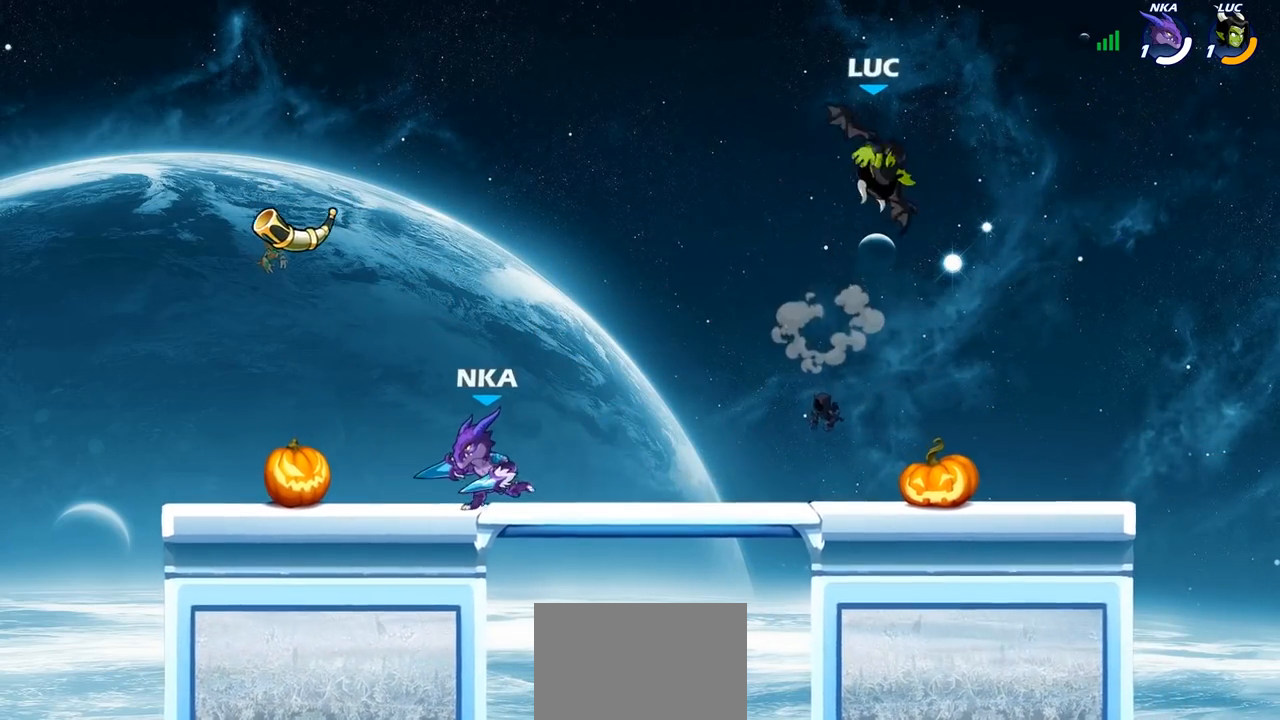
{"buttons": [], "left_stick": "right", "right_stick": "center", "events": [[200, "left_stick", "down-right"], [300, "left_stick", "right"]]}
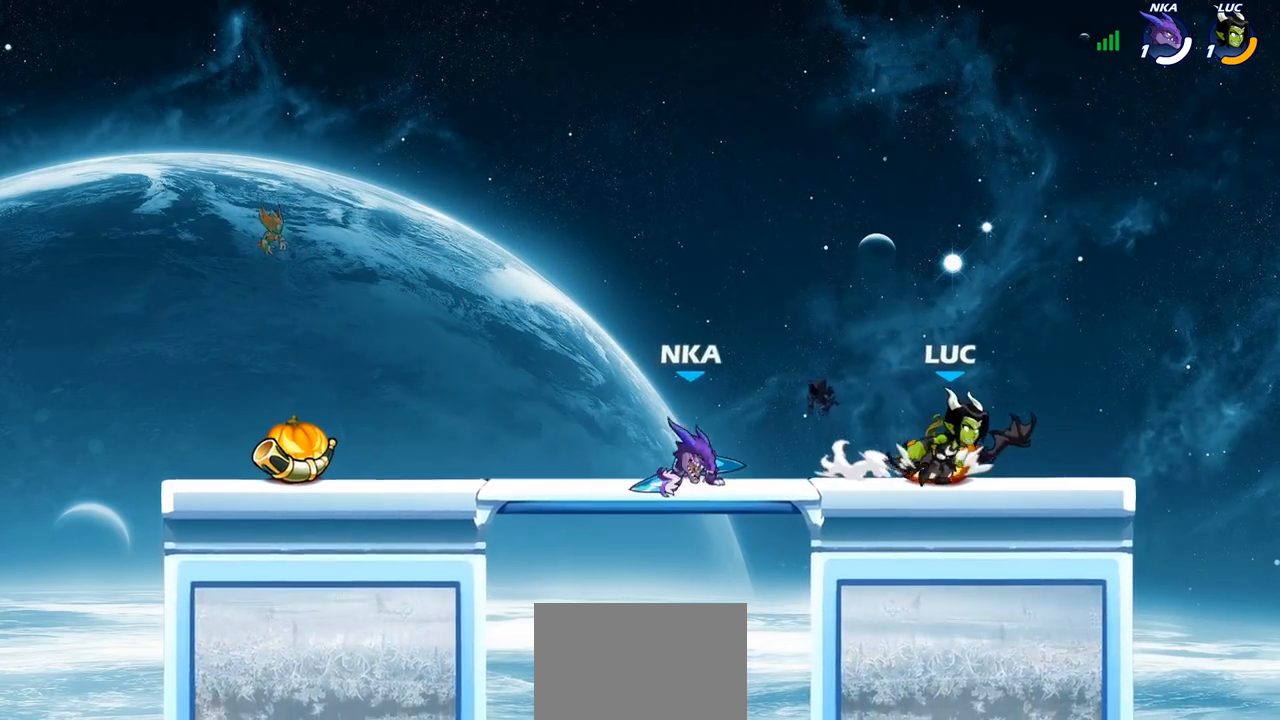
{"buttons": ["SQUARE"], "left_stick": "center", "right_stick": "center", "events": [[200, "left_stick", "left"], [300, "left_stick", "down-left"], [350, "SQUARE", "down"], [417, "SQUARE", "up"], [417, "left_stick", "center"], [500, "SQUARE", "down"]]}
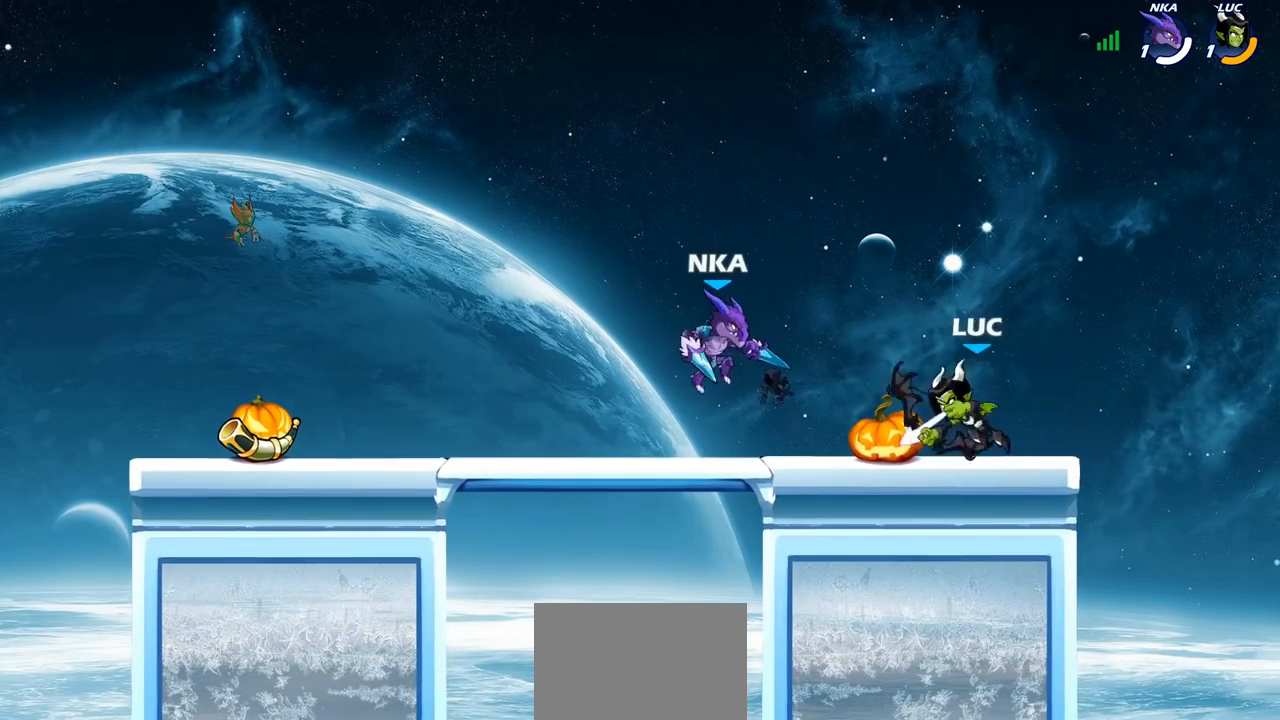
{"buttons": ["CROSS"], "left_stick": "up-right", "right_stick": "center", "events": [[83, "SQUARE", "up"], [150, "SQUARE", "down"], [250, "SQUARE", "up"], [367, "left_stick", "right"], [433, "CROSS", "down"], [483, "left_stick", "up-right"]]}
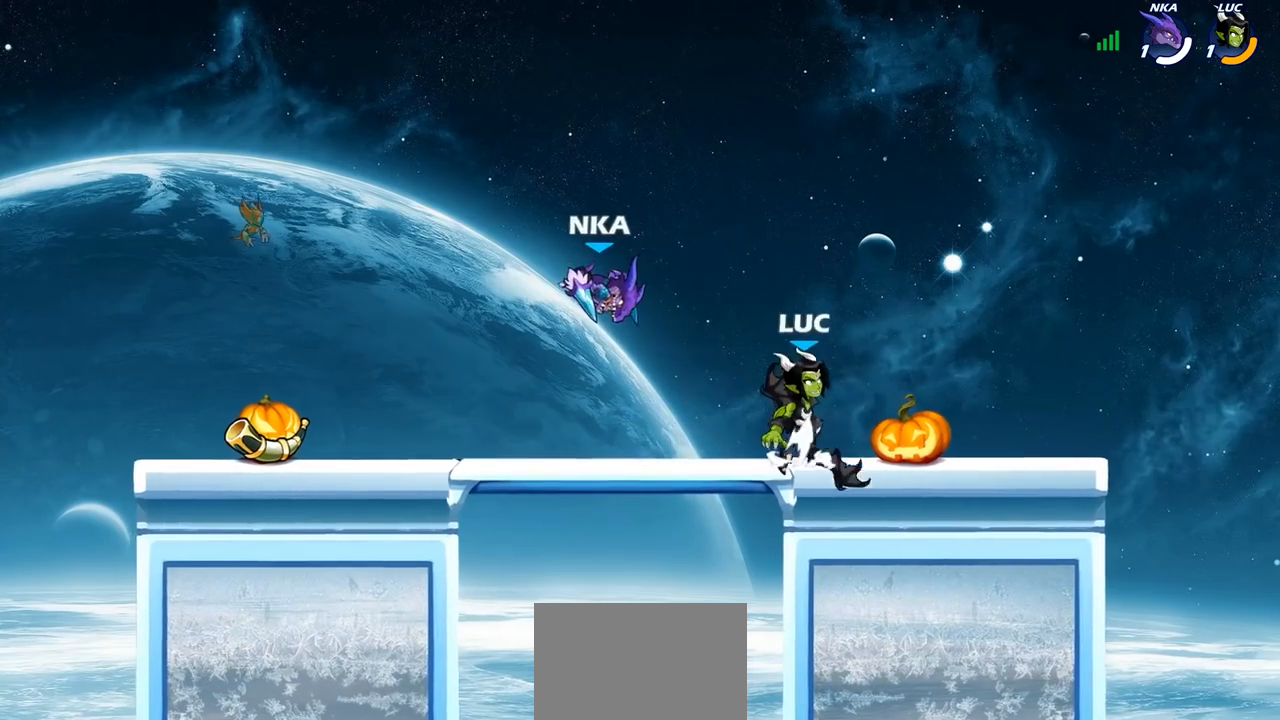
{"buttons": [], "left_stick": "left", "right_stick": "center", "events": [[83, "CROSS", "up"], [200, "left_stick", "down-right"], [250, "left_stick", "down-left"], [350, "left_stick", "left"], [350, "right_stick", "right"], [367, "SQUARE", "down"], [417, "SQUARE", "up"], [433, "right_stick", "center"]]}
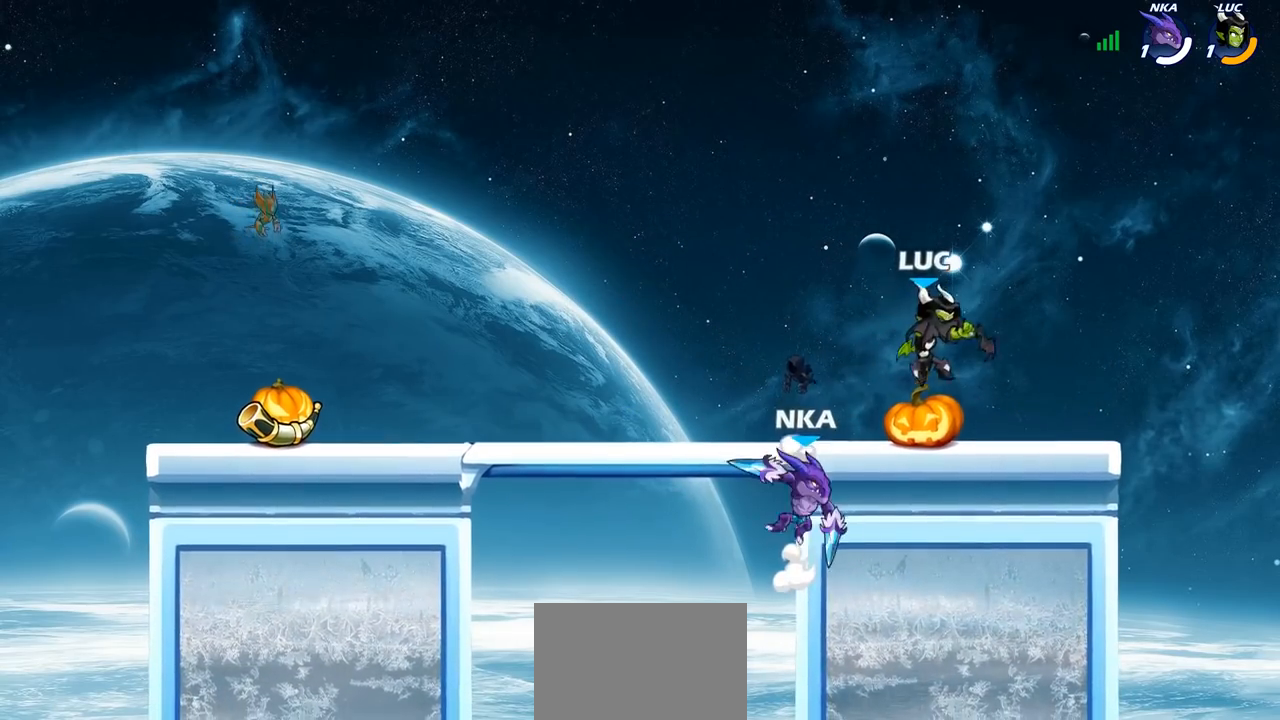
{"buttons": [], "left_stick": "center", "right_stick": "center", "events": [[50, "left_stick", "center"]]}
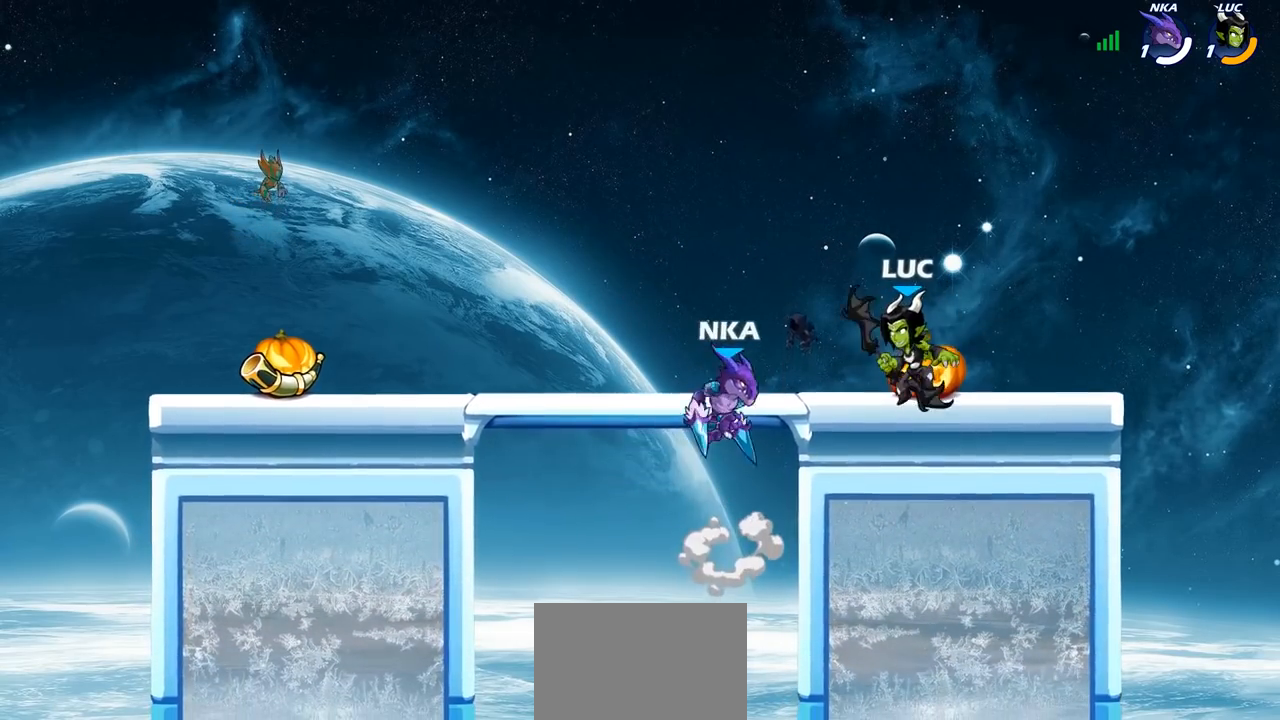
{"buttons": ["CIRCLE"], "left_stick": "down-left", "right_stick": "center", "events": [[33, "left_stick", "up-right"], [117, "R2", "down"], [250, "left_stick", "up-left"], [283, "R2", "up"], [367, "left_stick", "down-left"], [417, "CIRCLE", "down"]]}
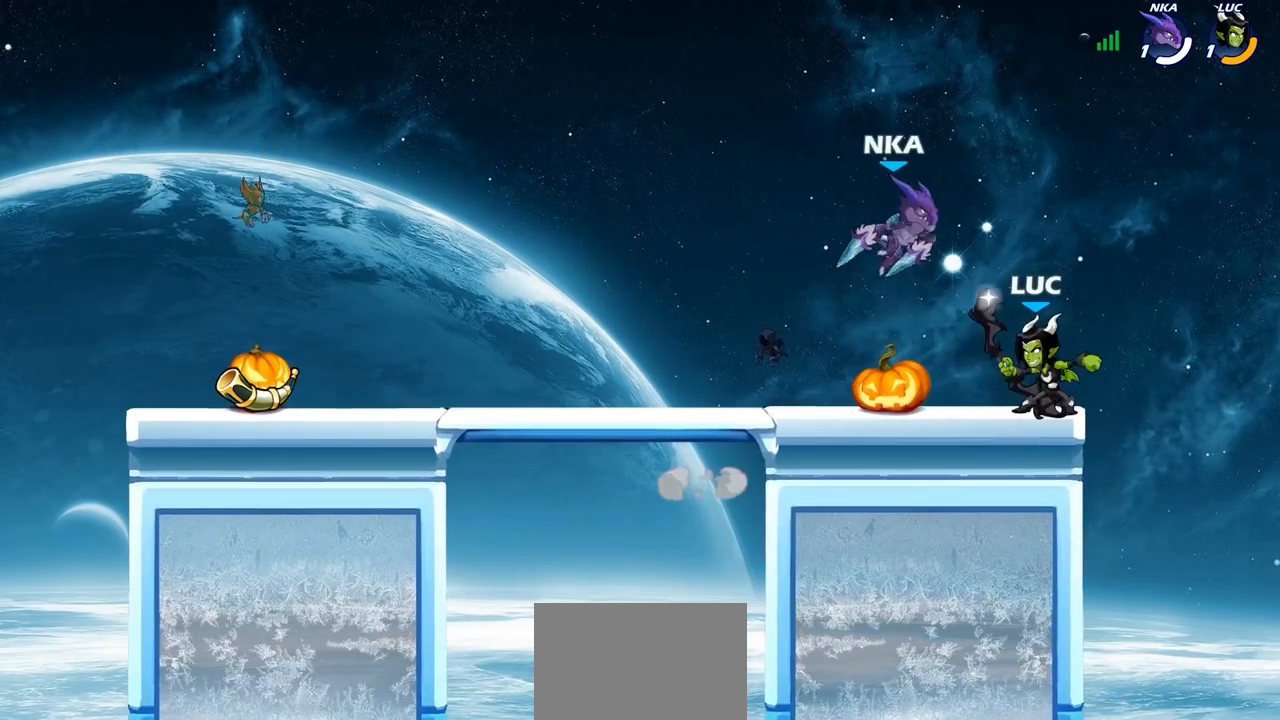
{"buttons": [], "left_stick": "center", "right_stick": "center", "events": [[67, "CIRCLE", "up"], [133, "left_stick", "center"]]}
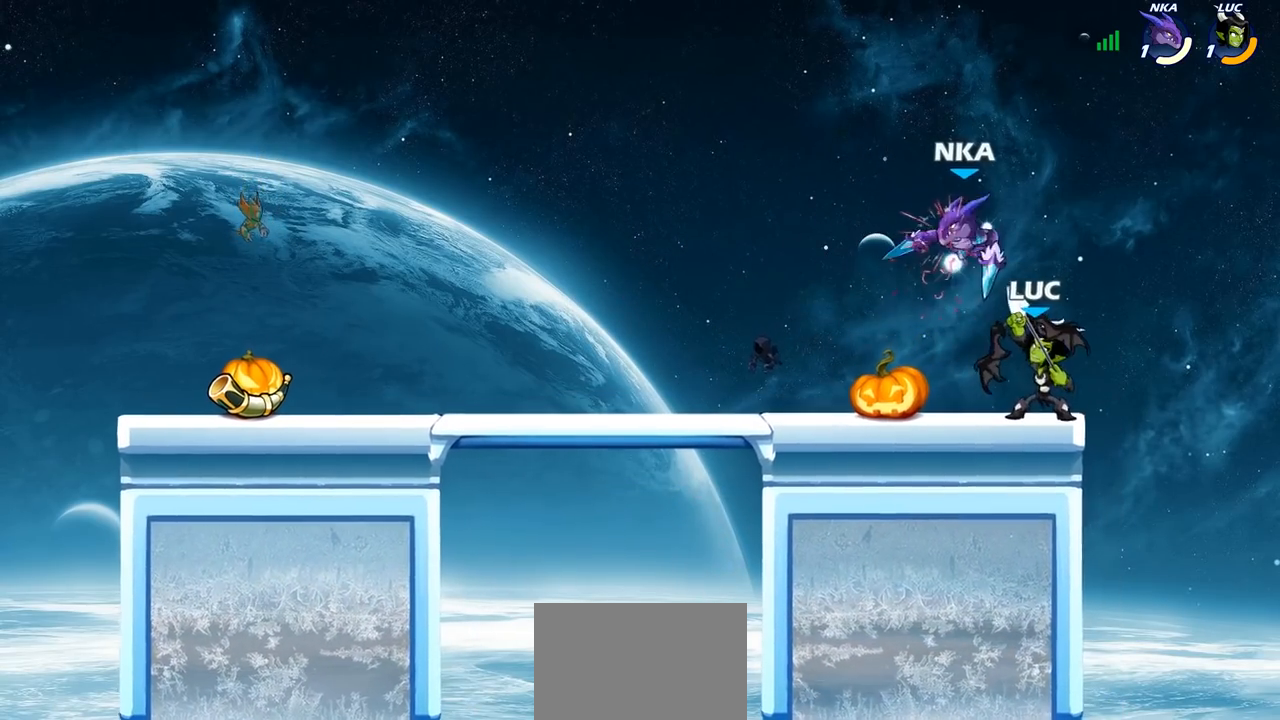
{"buttons": [], "left_stick": "center", "right_stick": "center", "events": []}
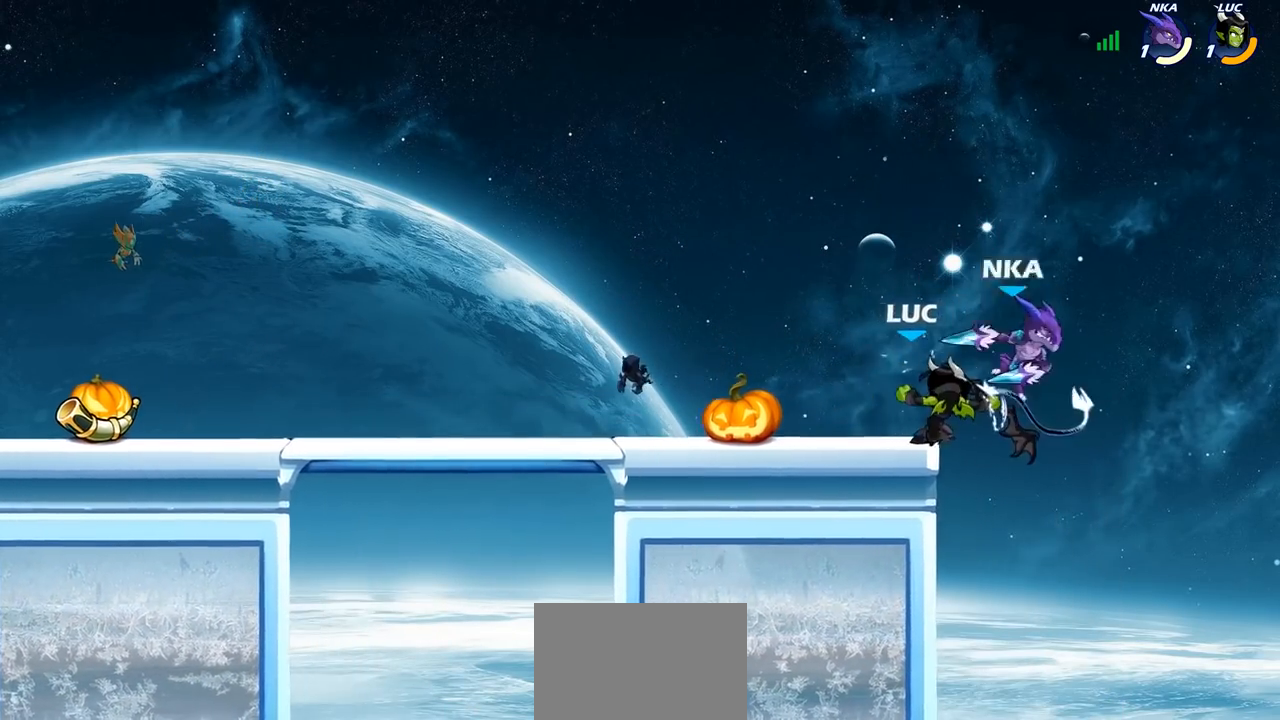
{"buttons": [], "left_stick": "right", "right_stick": "center", "events": [[117, "left_stick", "right"]]}
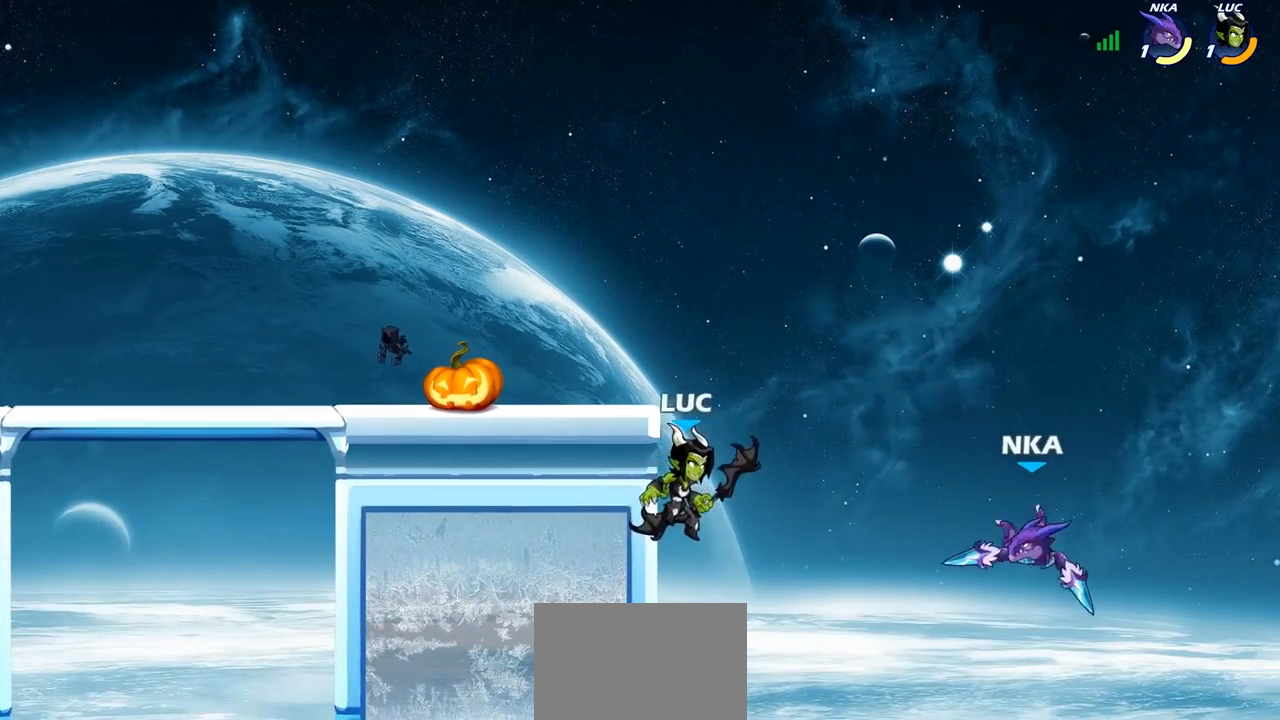
{"buttons": ["R2"], "left_stick": "center", "right_stick": "center", "events": [[50, "CROSS", "down"], [217, "CROSS", "up"], [283, "left_stick", "left"], [333, "left_stick", "down-left"], [450, "R2", "down"], [450, "left_stick", "center"]]}
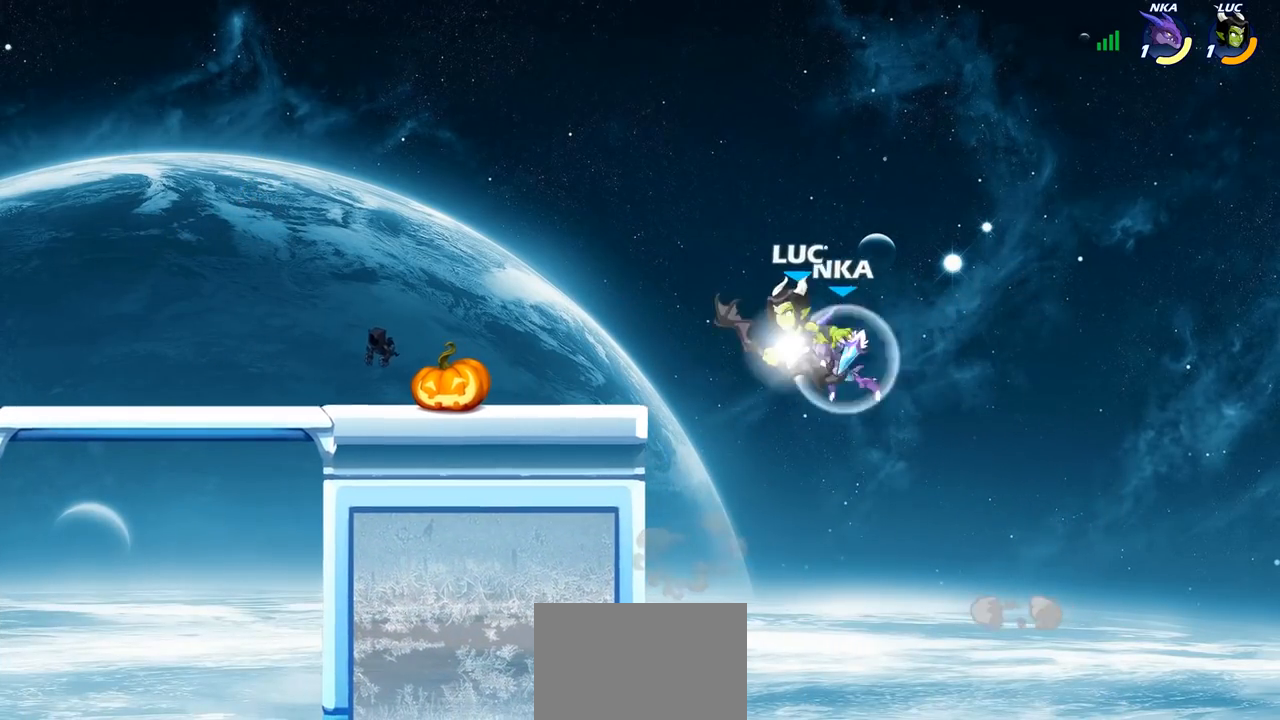
{"buttons": [], "left_stick": "center", "right_stick": "center", "events": [[33, "left_stick", "down"], [50, "CIRCLE", "down"], [50, "R2", "up"], [133, "CIRCLE", "up"], [133, "left_stick", "center"]]}
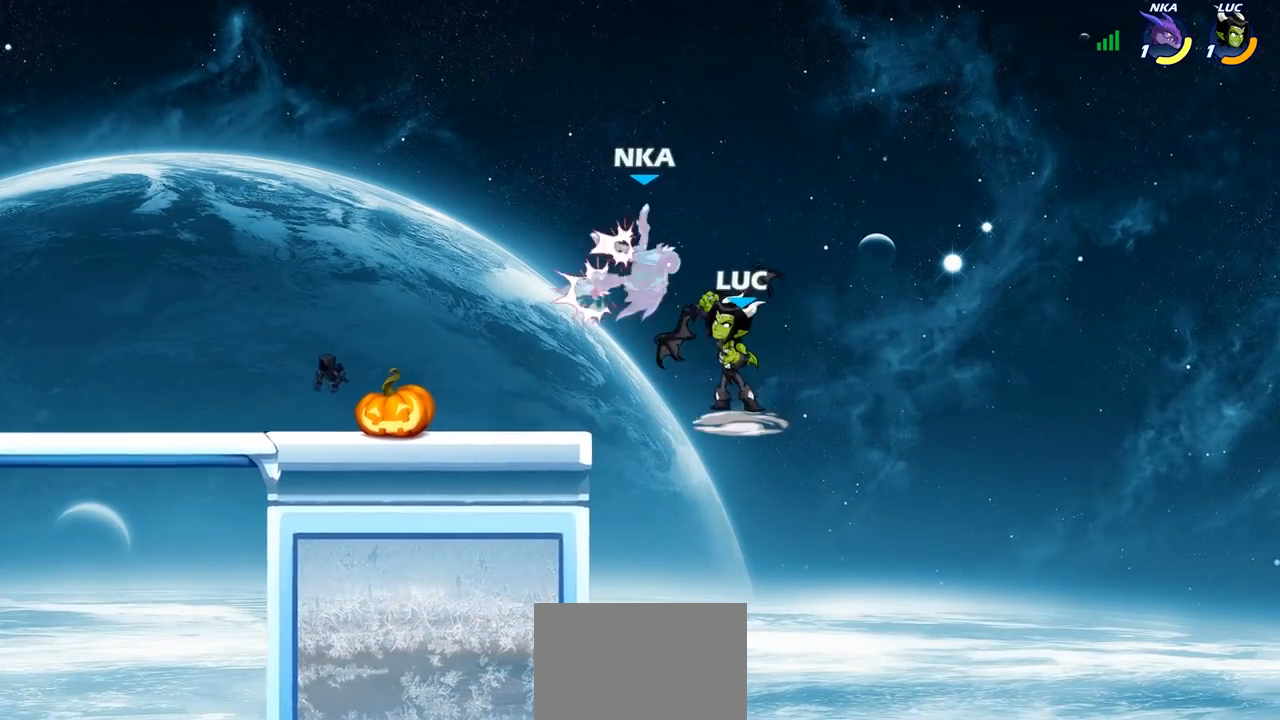
{"buttons": [], "left_stick": "center", "right_stick": "center", "events": []}
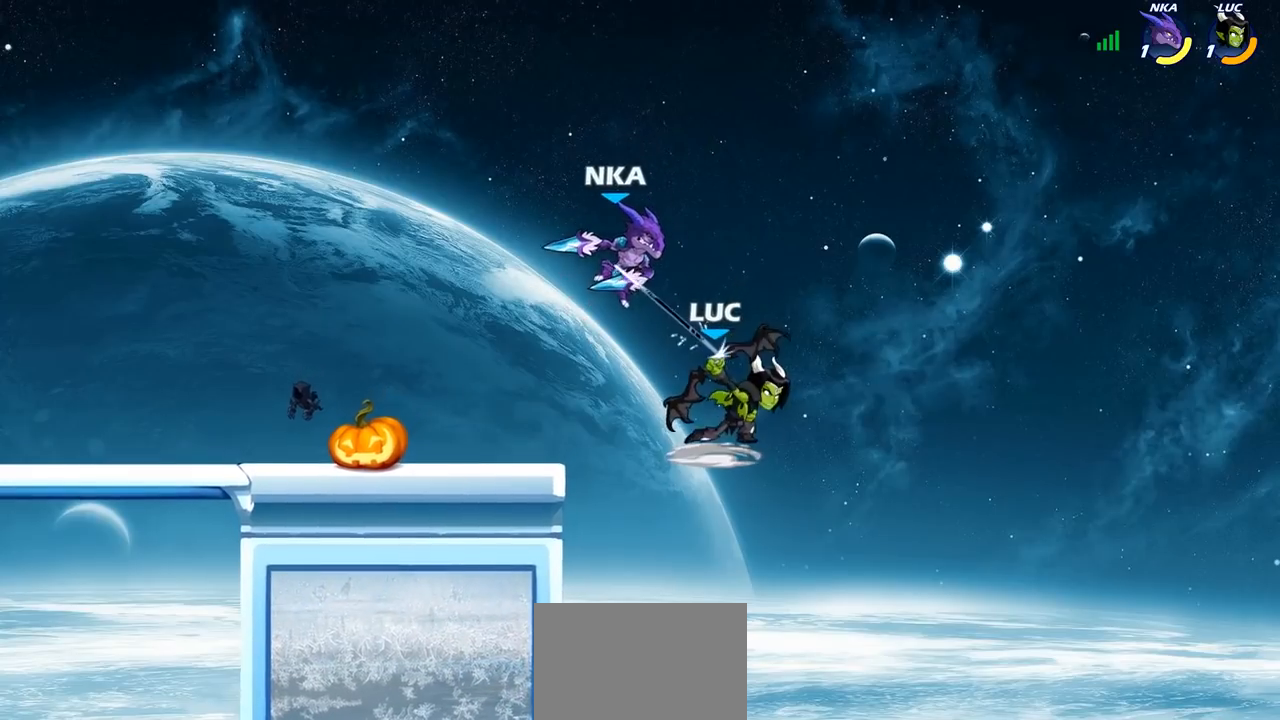
{"buttons": [], "left_stick": "up-left", "right_stick": "center", "events": [[67, "left_stick", "left"], [183, "left_stick", "up-left"]]}
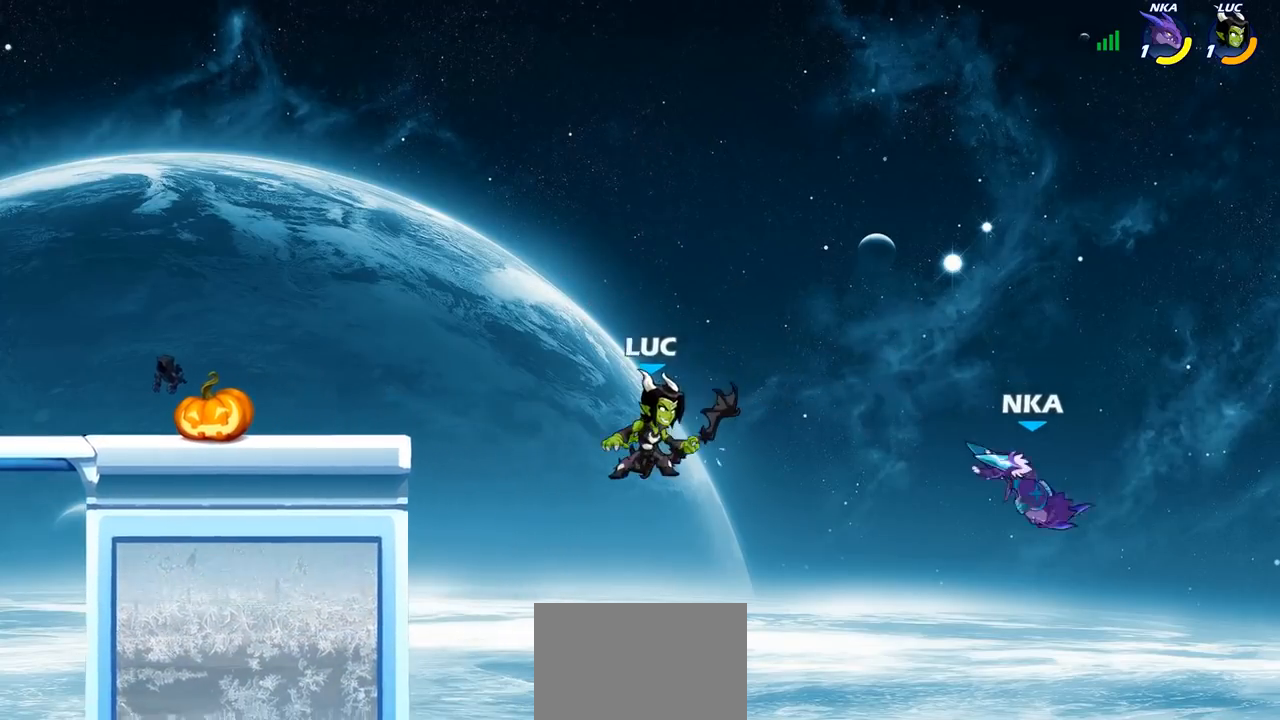
{"buttons": [], "left_stick": "down-left", "right_stick": "center", "events": [[83, "CROSS", "down"], [117, "left_stick", "up-right"], [317, "CROSS", "up"], [350, "left_stick", "down"], [400, "SQUARE", "down"], [450, "left_stick", "down-left"], [467, "SQUARE", "up"]]}
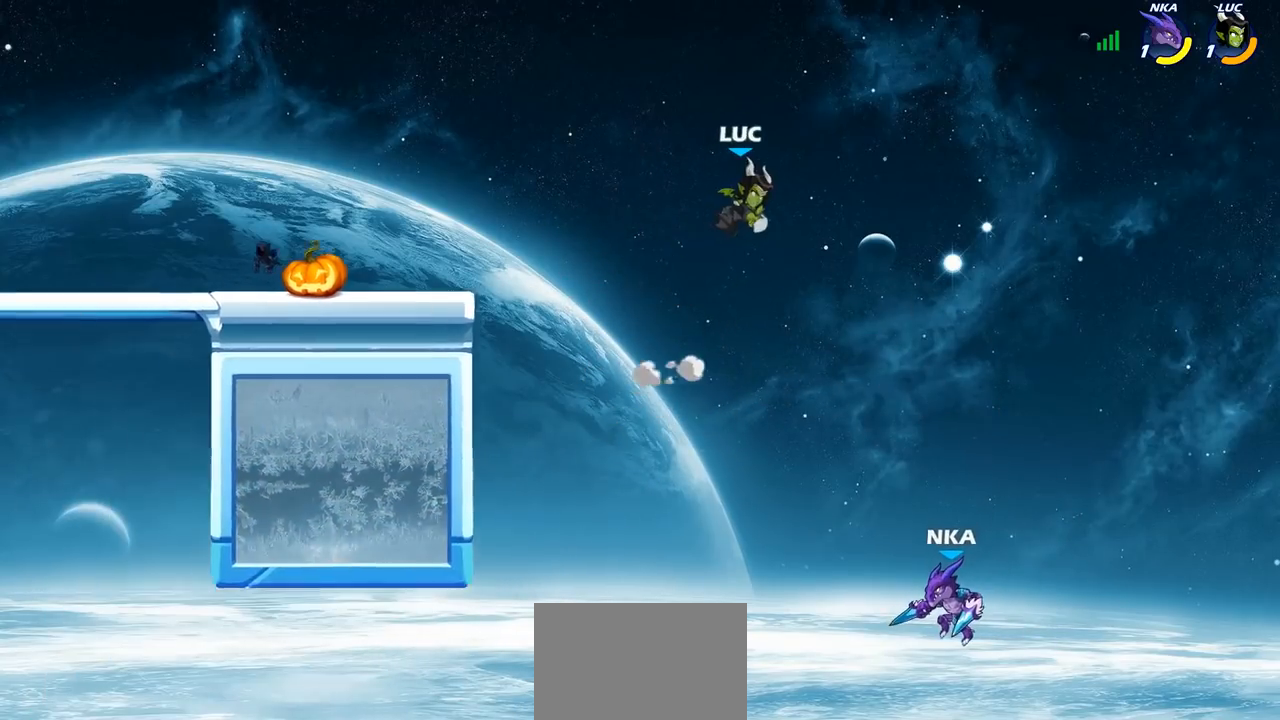
{"buttons": [], "left_stick": "left", "right_stick": "center", "events": [[200, "left_stick", "center"], [283, "left_stick", "left"]]}
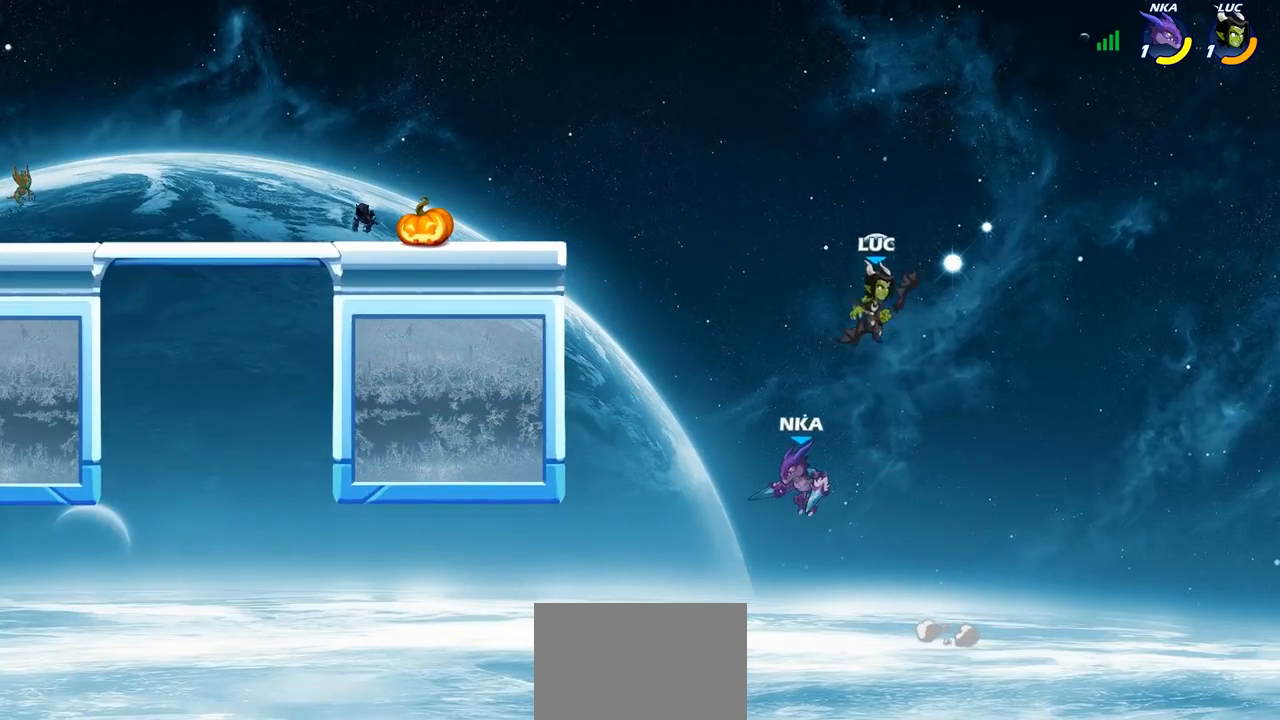
{"buttons": [], "left_stick": "up-left", "right_stick": "center", "events": [[17, "CIRCLE", "down"], [17, "left_stick", "up-left"], [150, "CIRCLE", "up"]]}
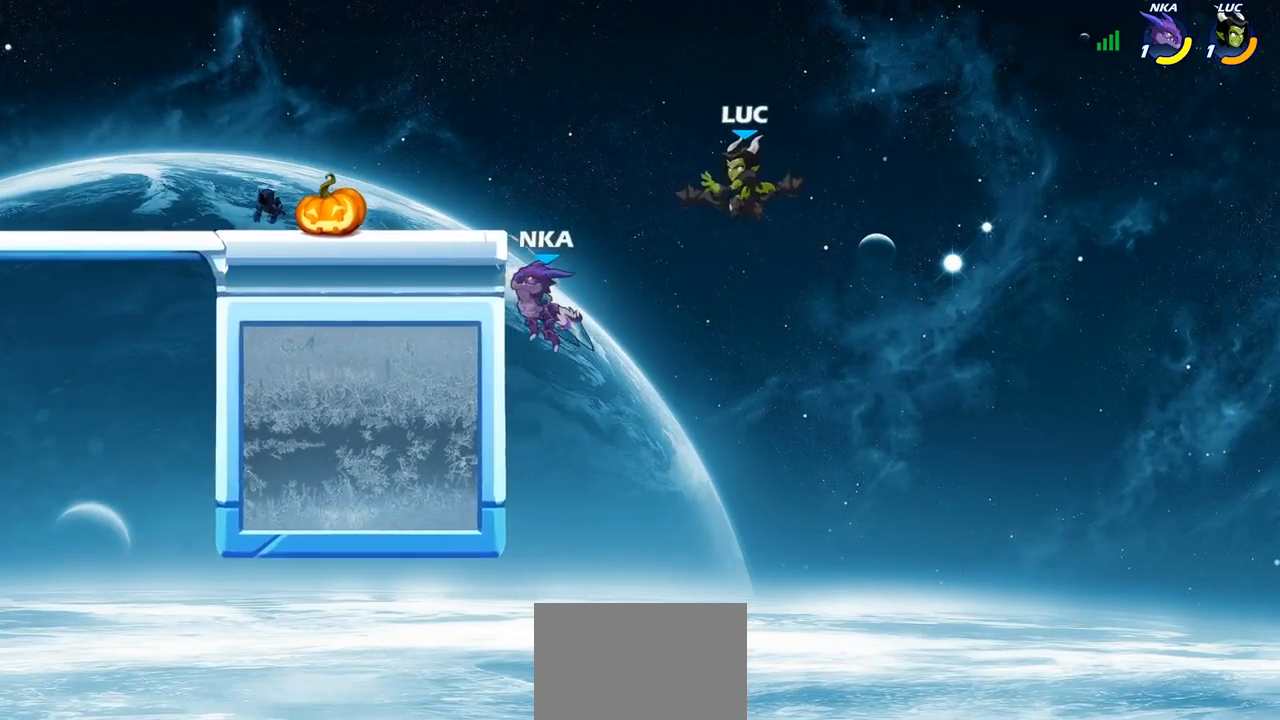
{"buttons": [], "left_stick": "down-left", "right_stick": "center", "events": [[367, "left_stick", "down-left"]]}
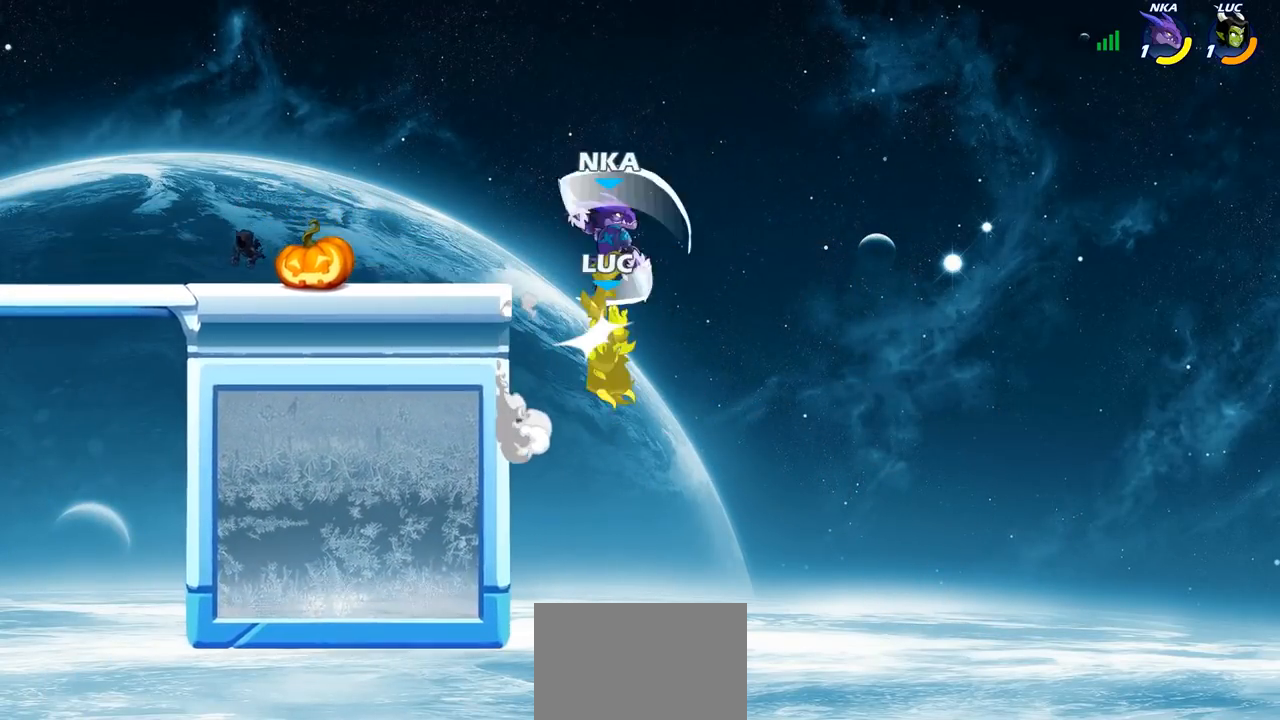
{"buttons": ["CROSS"], "left_stick": "up-left", "right_stick": "center", "events": [[217, "left_stick", "up-left"], [350, "left_stick", "up"], [417, "CROSS", "down"], [467, "left_stick", "up-left"]]}